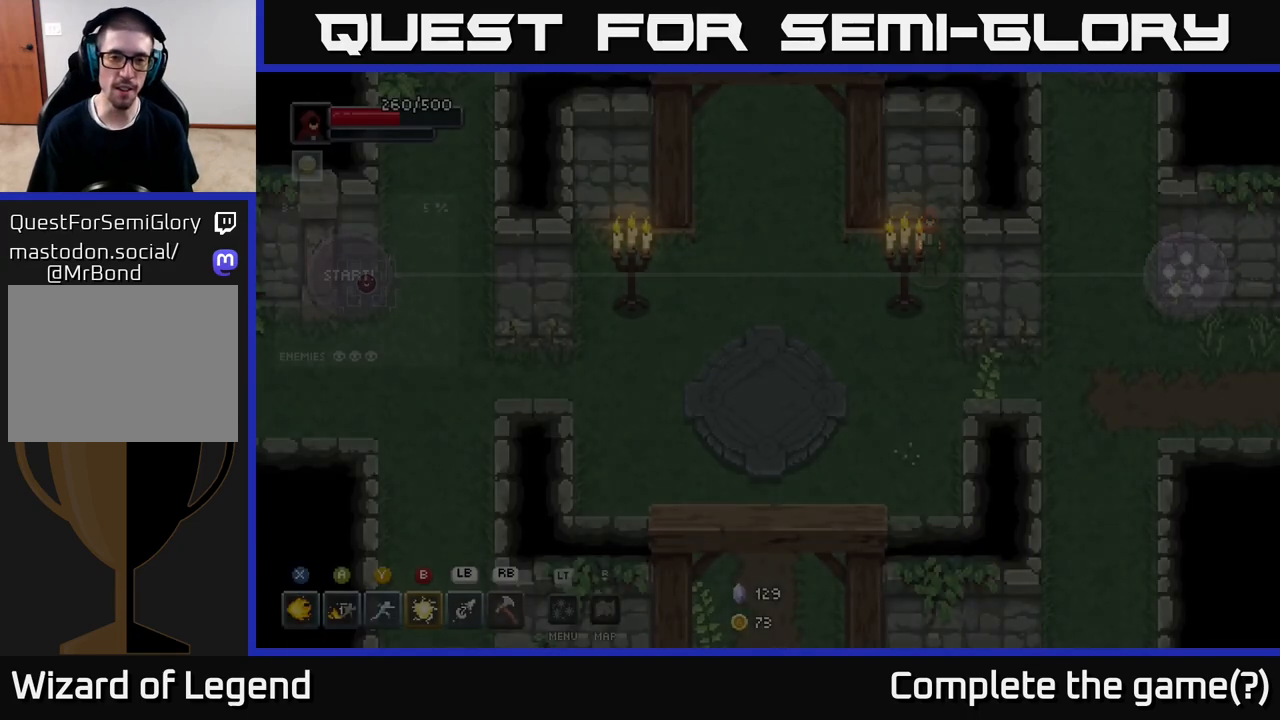
Gameplay with a controller (Xbox layout); each line is a JSON object with the inputs held at the frame after it. "events" lists button and stick changes between this image and that frame as [ms after this image, input, new state], when the widget could be followed in between.
{"buttons": [], "left_stick": "right", "right_stick": "center", "events": [[350, "left_stick", "down-right"], [433, "left_stick", "right"]]}
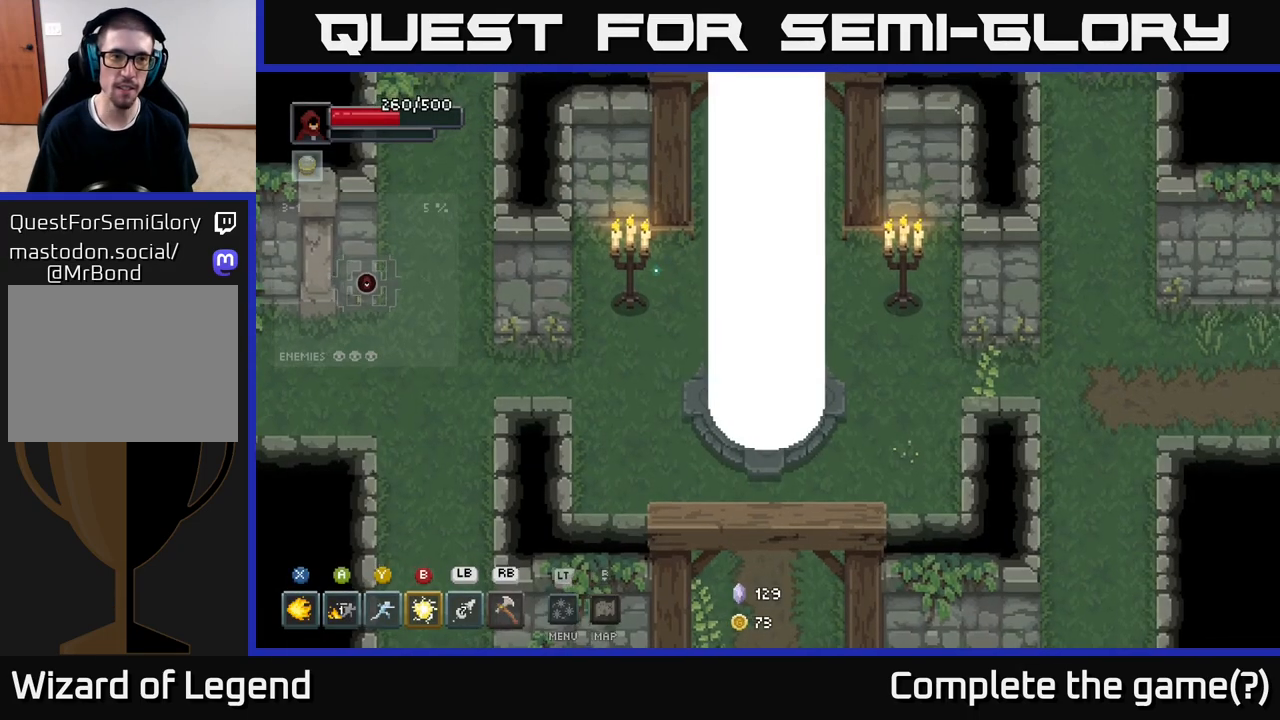
{"buttons": [], "left_stick": "up-left", "right_stick": "center", "events": [[150, "left_stick", "up"], [200, "left_stick", "up-left"]]}
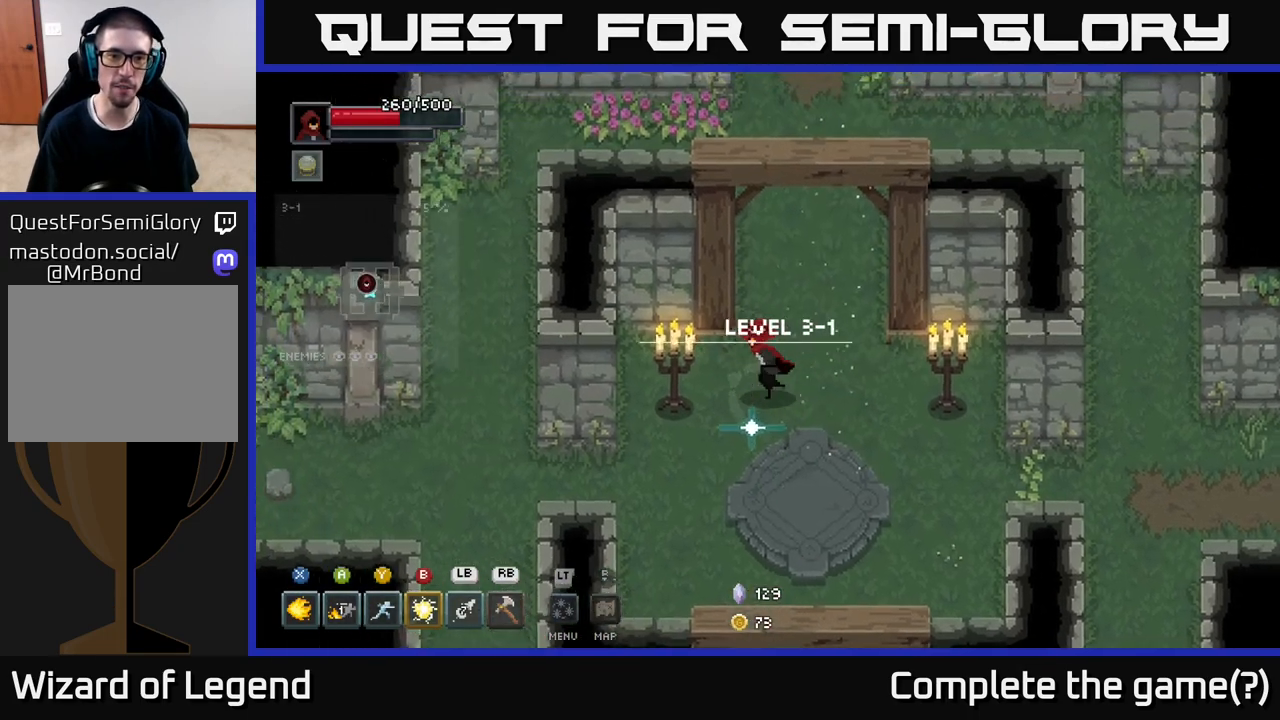
{"buttons": [], "left_stick": "right", "right_stick": "center", "events": [[67, "left_stick", "left"], [300, "left_stick", "down"], [400, "left_stick", "right"]]}
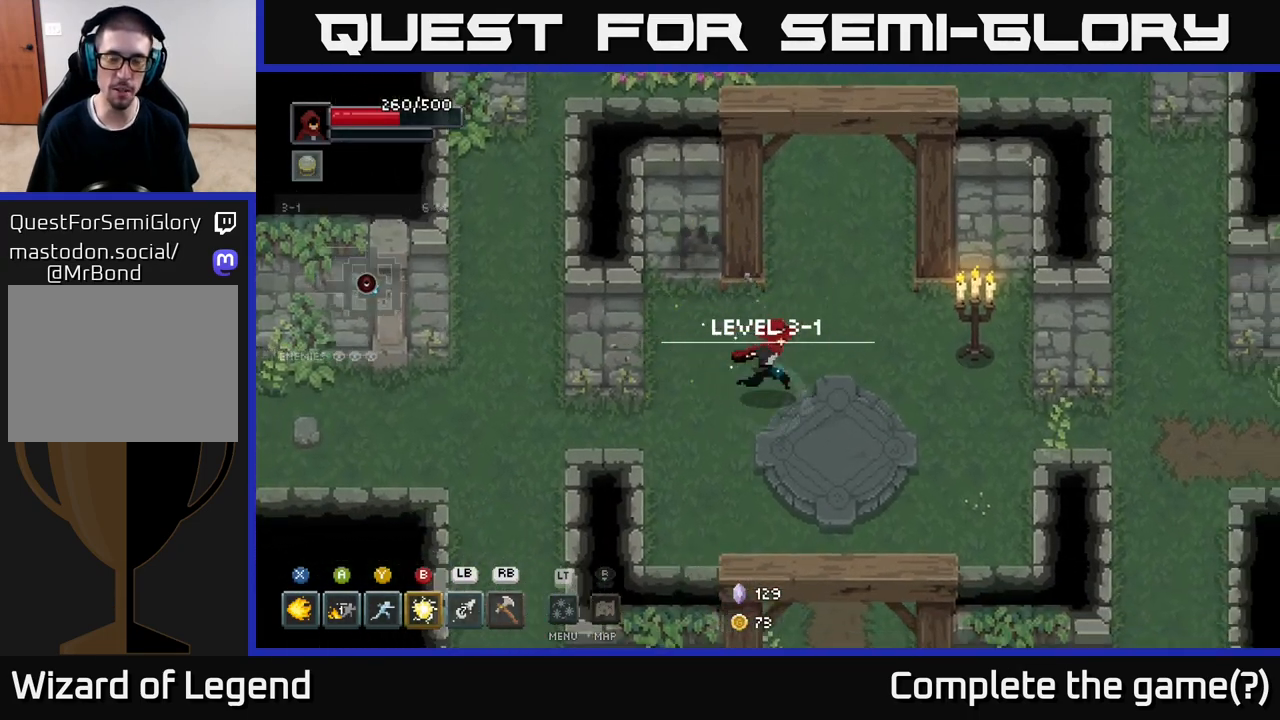
{"buttons": [], "left_stick": "right", "right_stick": "center", "events": []}
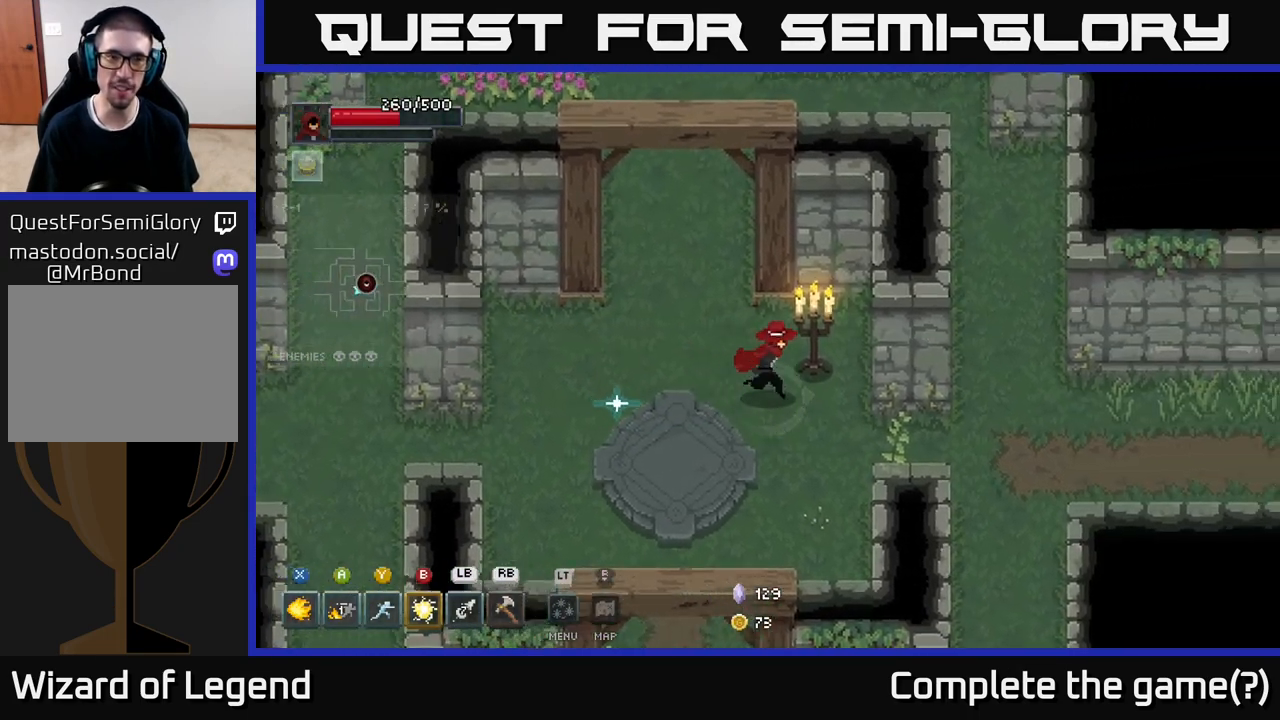
{"buttons": [], "left_stick": "up-left", "right_stick": "center", "events": [[150, "left_stick", "up-left"]]}
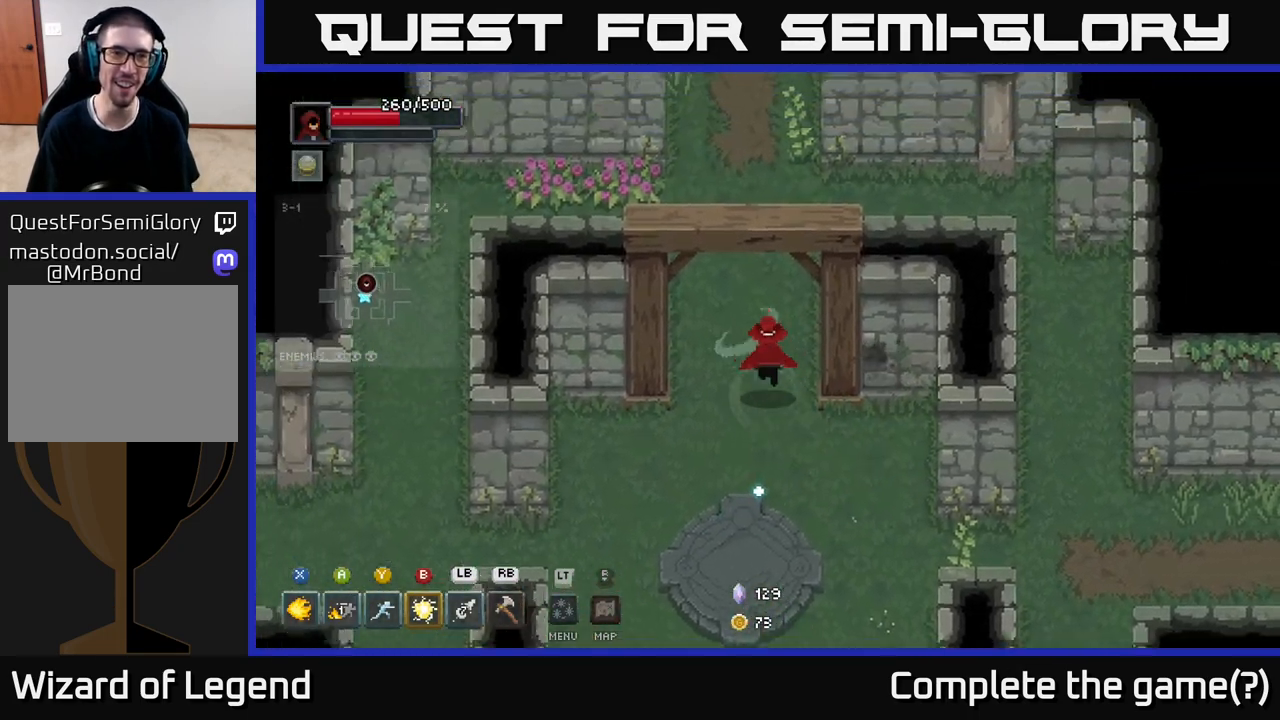
{"buttons": [], "left_stick": "up", "right_stick": "center", "events": [[117, "left_stick", "up"]]}
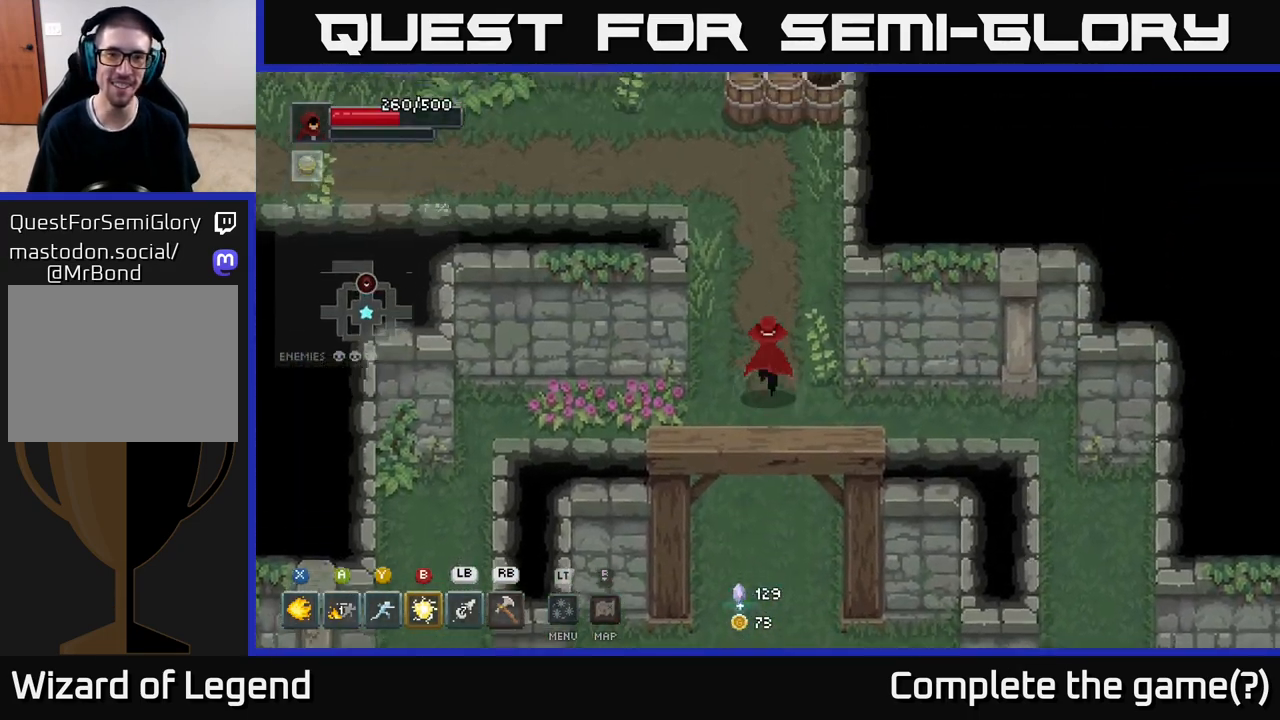
{"buttons": [], "left_stick": "up-right", "right_stick": "center", "events": [[83, "left_stick", "up-right"], [250, "left_stick", "up"], [483, "left_stick", "up-right"]]}
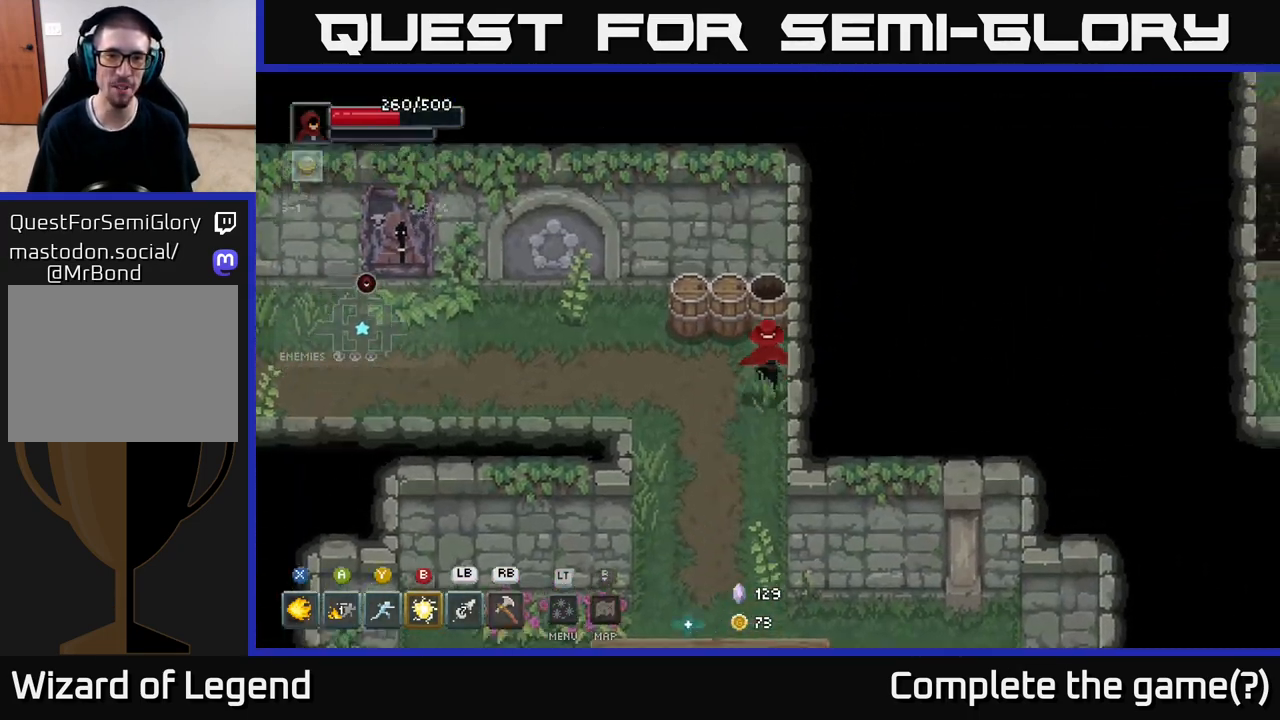
{"buttons": [], "left_stick": "left", "right_stick": "center", "events": [[133, "left_stick", "up-left"], [283, "left_stick", "left"]]}
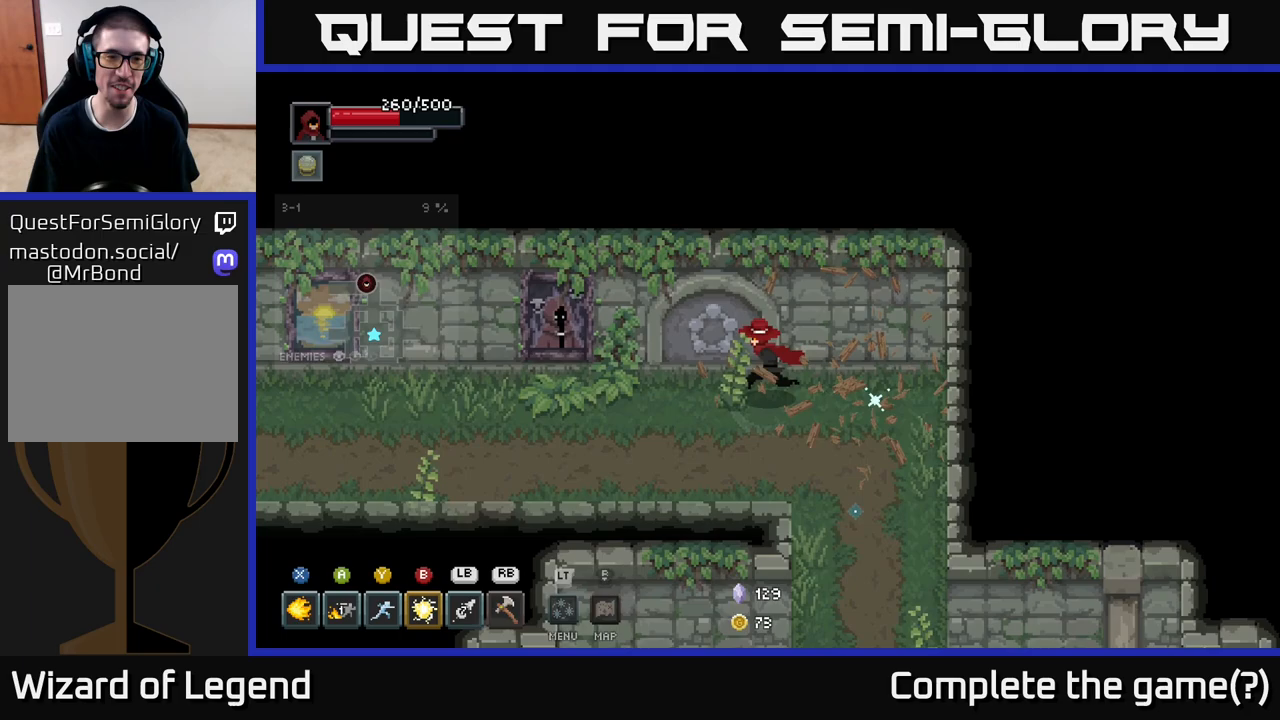
{"buttons": ["X"], "left_stick": "up-left", "right_stick": "center", "events": [[450, "left_stick", "up-left"], [467, "X", "down"]]}
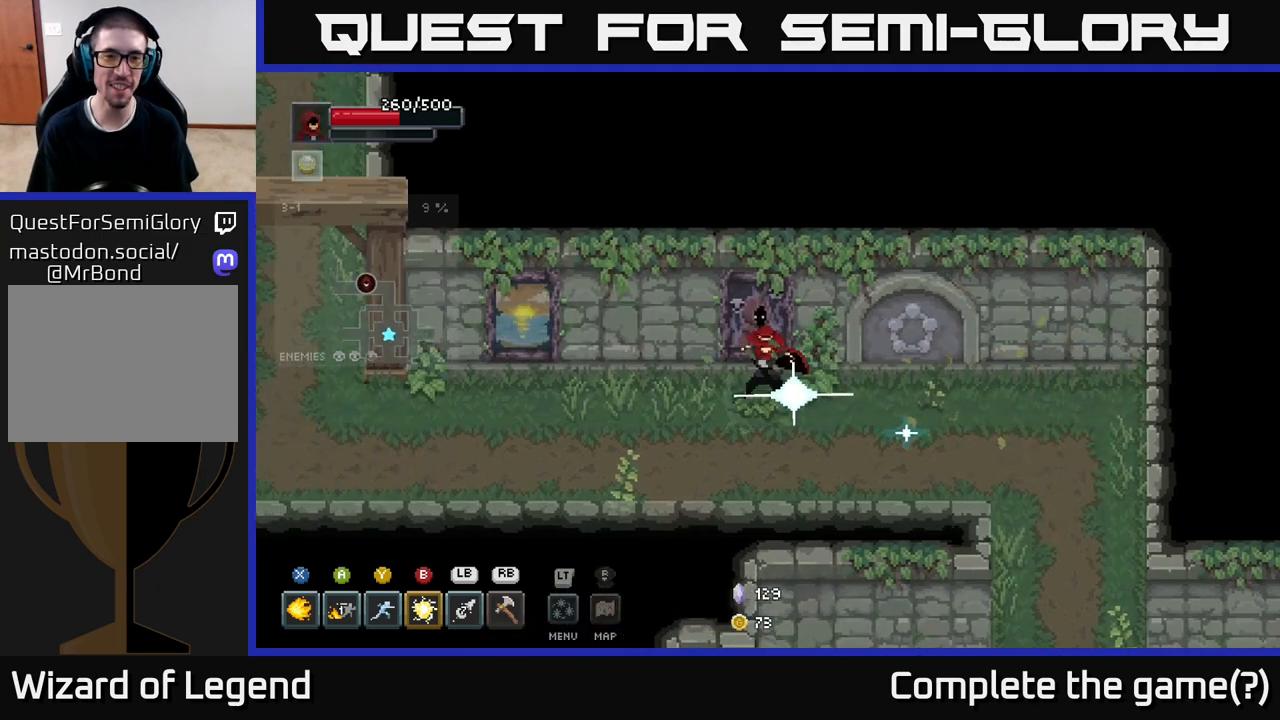
{"buttons": [], "left_stick": "left", "right_stick": "center", "events": [[17, "X", "up"], [117, "left_stick", "left"]]}
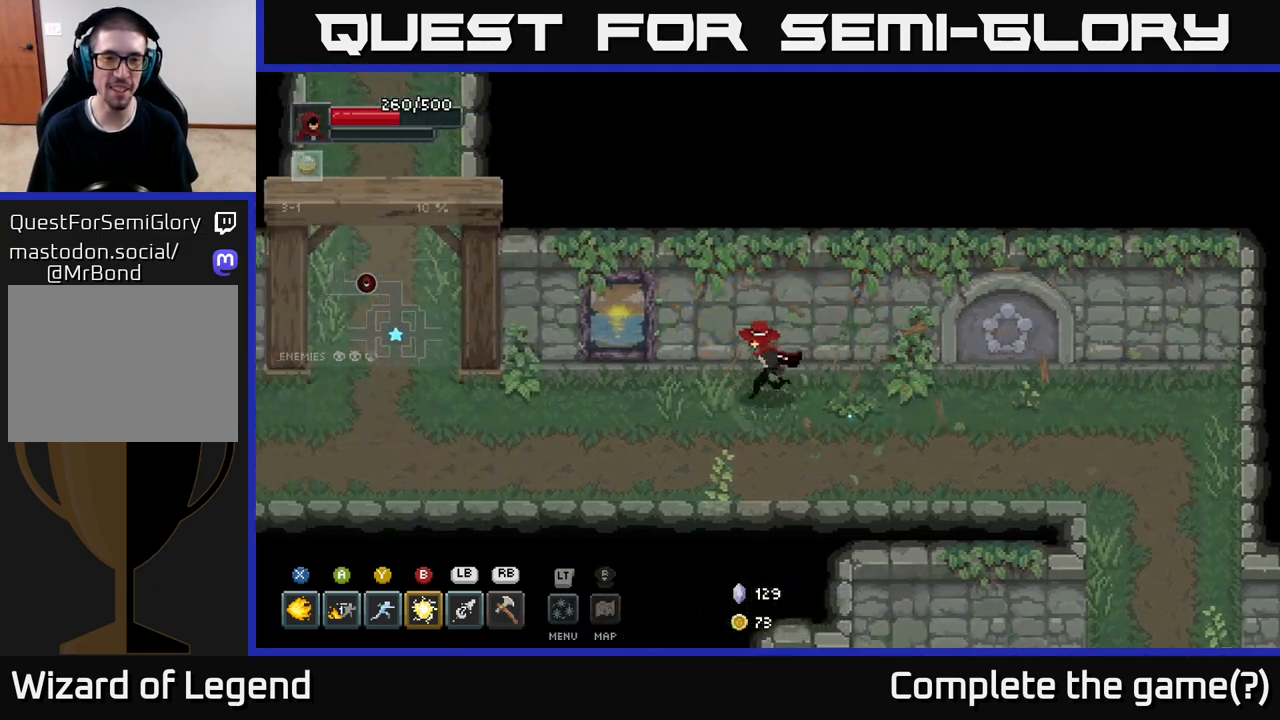
{"buttons": [], "left_stick": "left", "right_stick": "center", "events": [[67, "X", "down"], [133, "X", "up"]]}
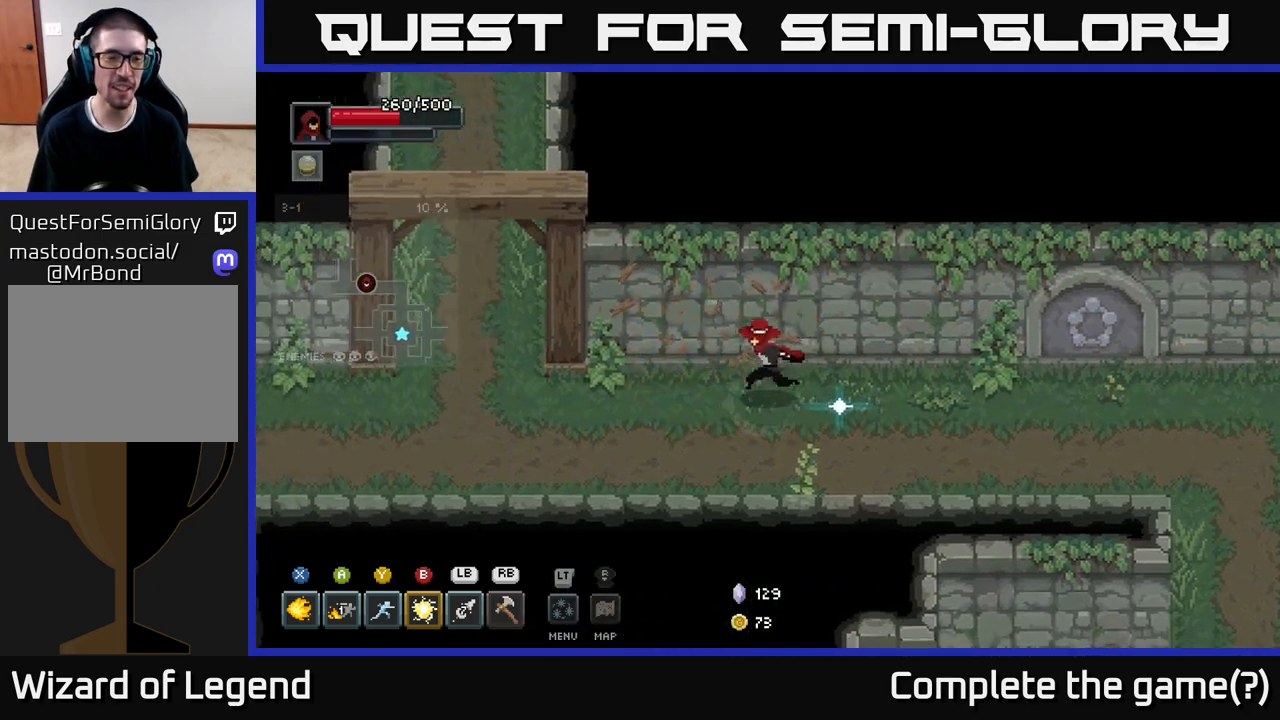
{"buttons": [], "left_stick": "left", "right_stick": "center", "events": []}
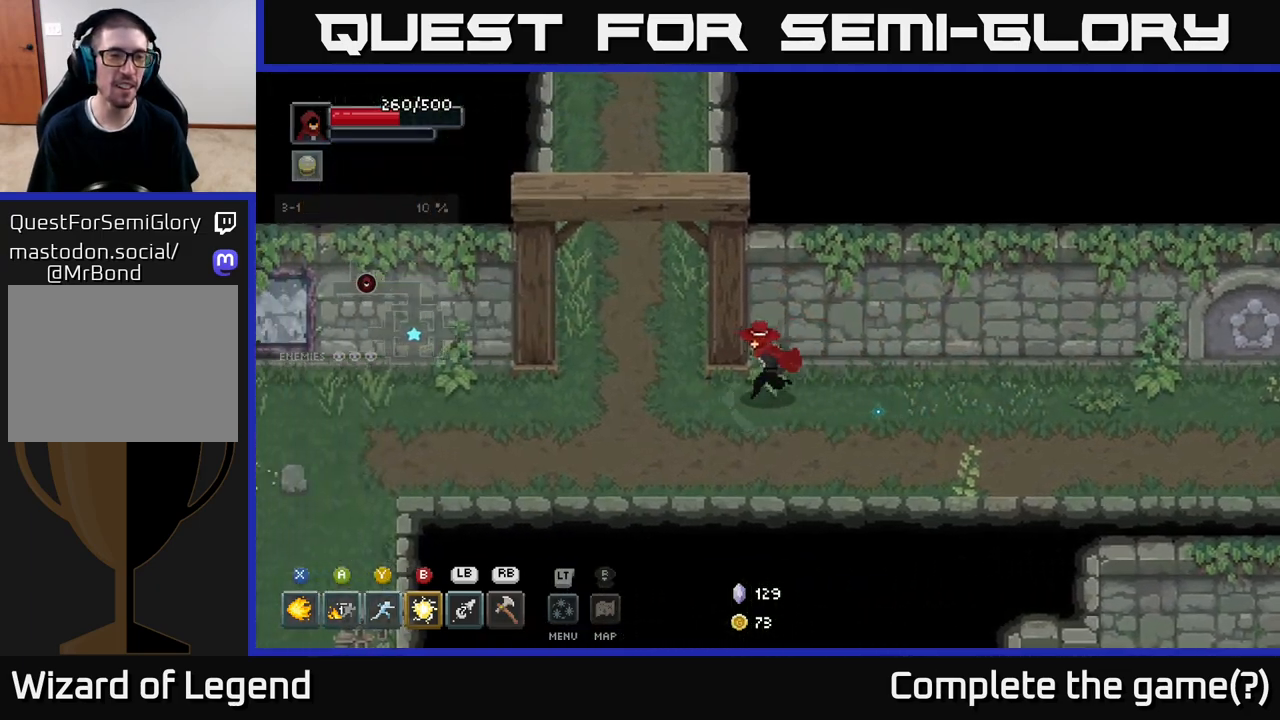
{"buttons": [], "left_stick": "up", "right_stick": "center", "events": [[267, "left_stick", "up-left"], [483, "left_stick", "up"]]}
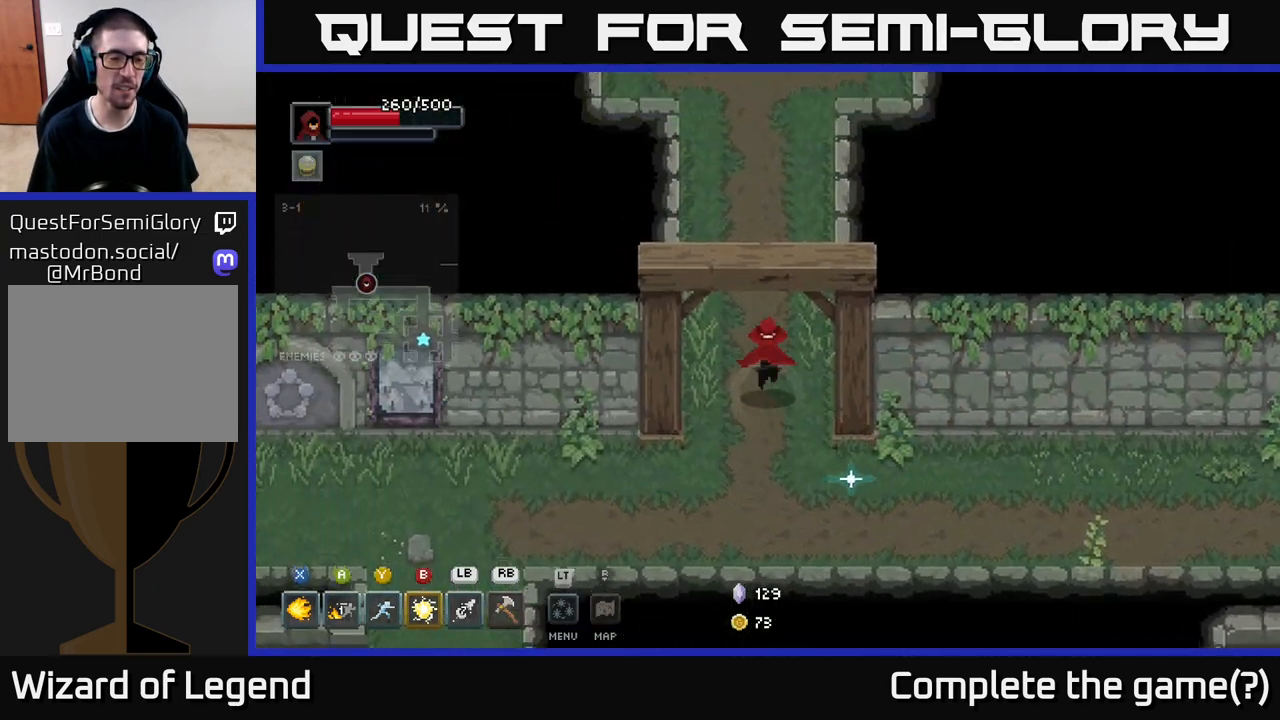
{"buttons": [], "left_stick": "up", "right_stick": "center", "events": []}
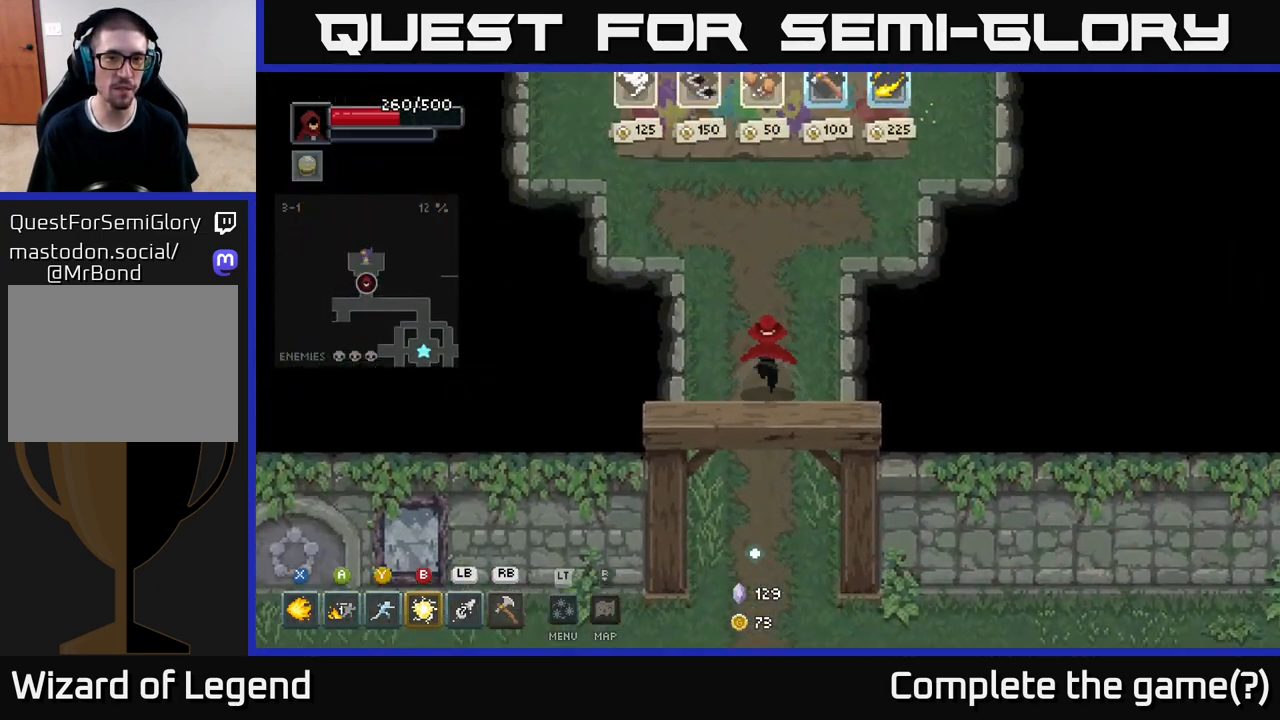
{"buttons": [], "left_stick": "up-right", "right_stick": "center", "events": [[217, "left_stick", "up-right"]]}
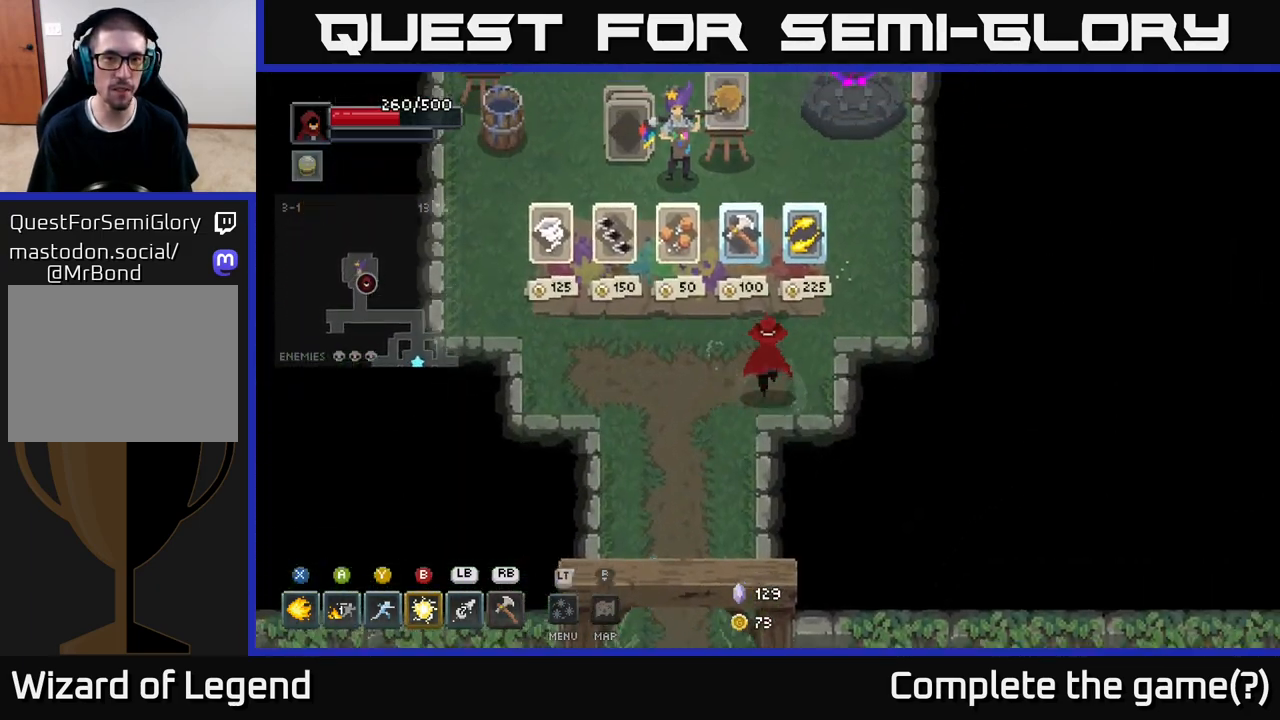
{"buttons": [], "left_stick": "center", "right_stick": "center", "events": [[133, "left_stick", "center"]]}
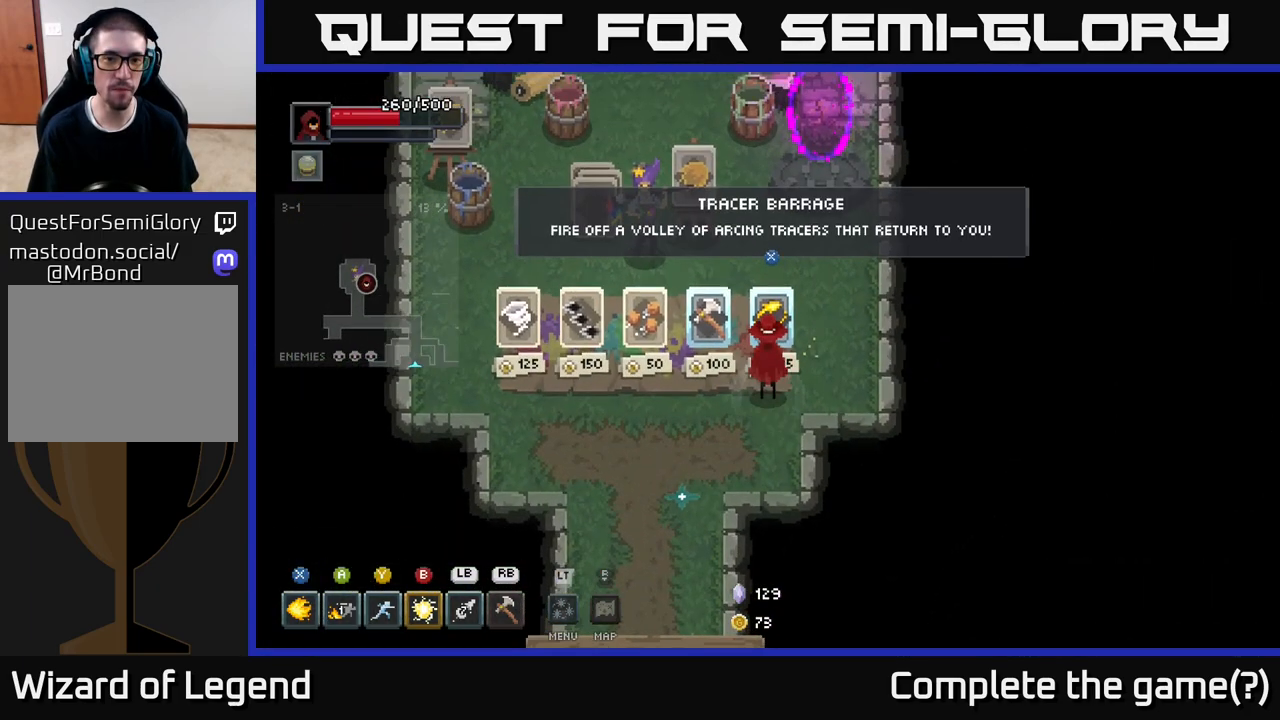
{"buttons": [], "left_stick": "center", "right_stick": "center", "events": [[267, "left_stick", "left"], [467, "left_stick", "center"]]}
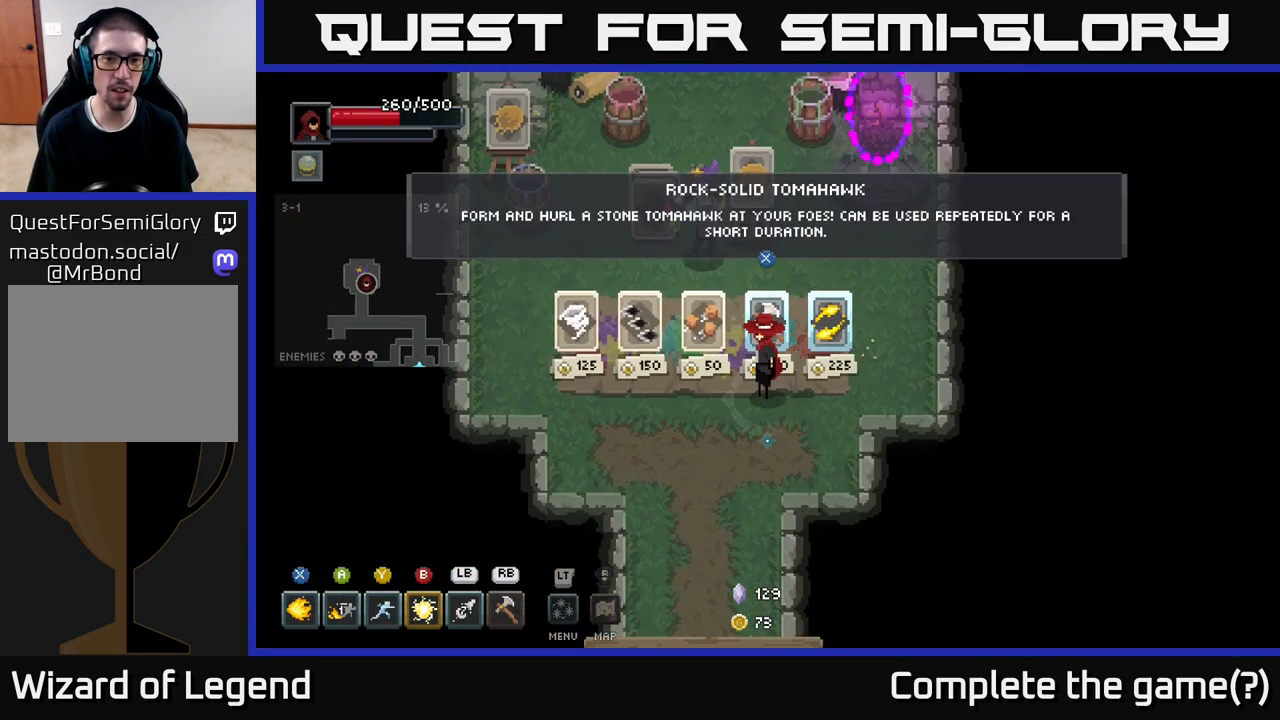
{"buttons": [], "left_stick": "center", "right_stick": "center", "events": [[283, "left_stick", "up"], [400, "left_stick", "center"]]}
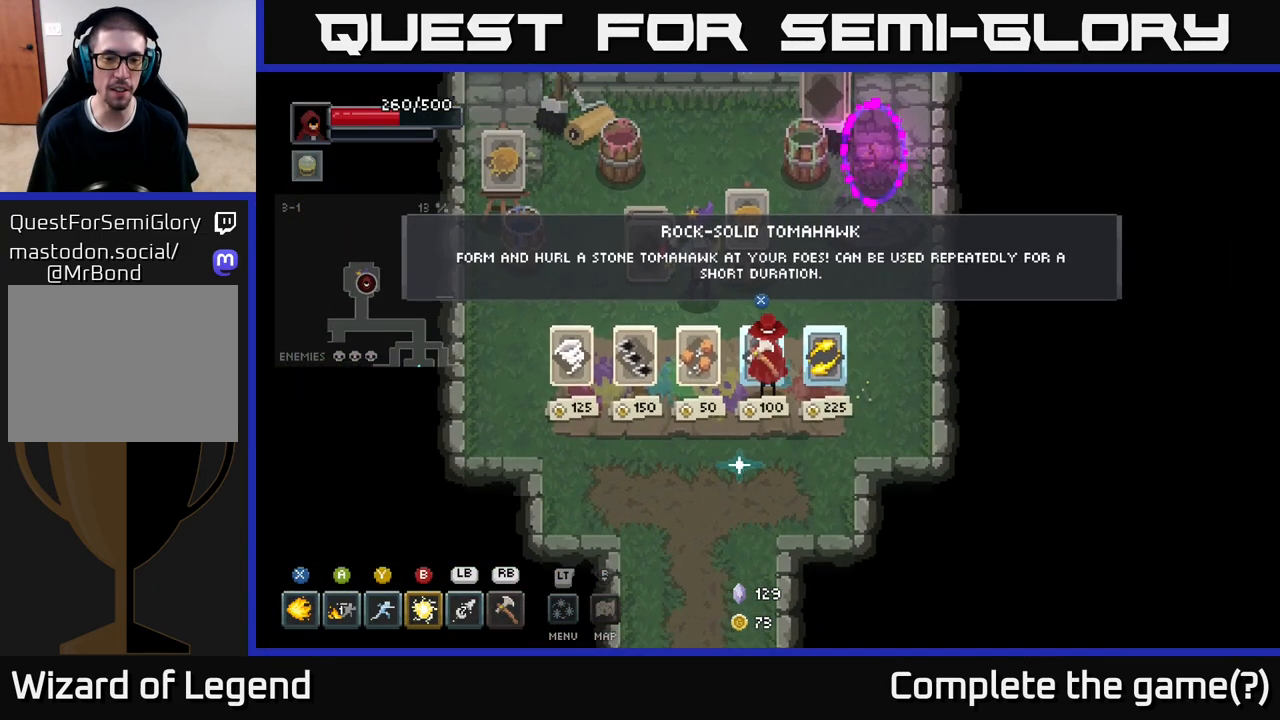
{"buttons": [], "left_stick": "up-right", "right_stick": "center", "events": [[233, "left_stick", "up-right"]]}
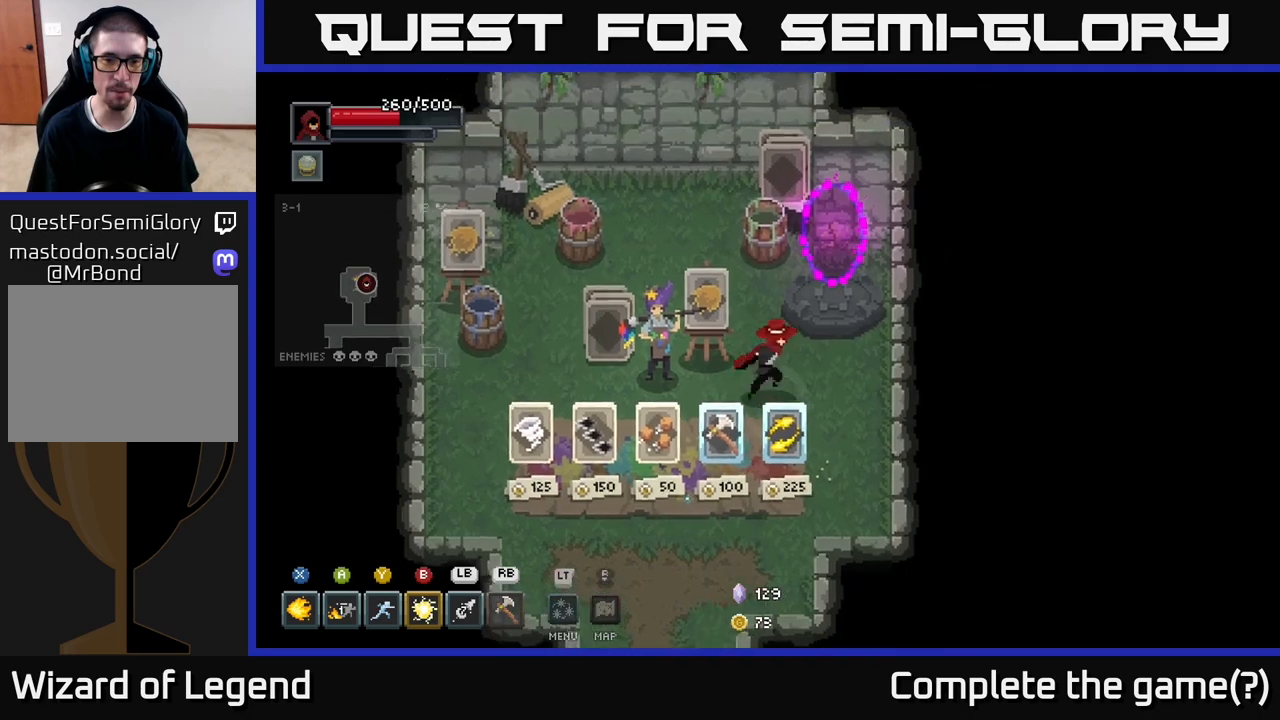
{"buttons": [], "left_stick": "center", "right_stick": "center", "events": [[67, "left_stick", "down"], [233, "left_stick", "down-left"], [333, "left_stick", "center"]]}
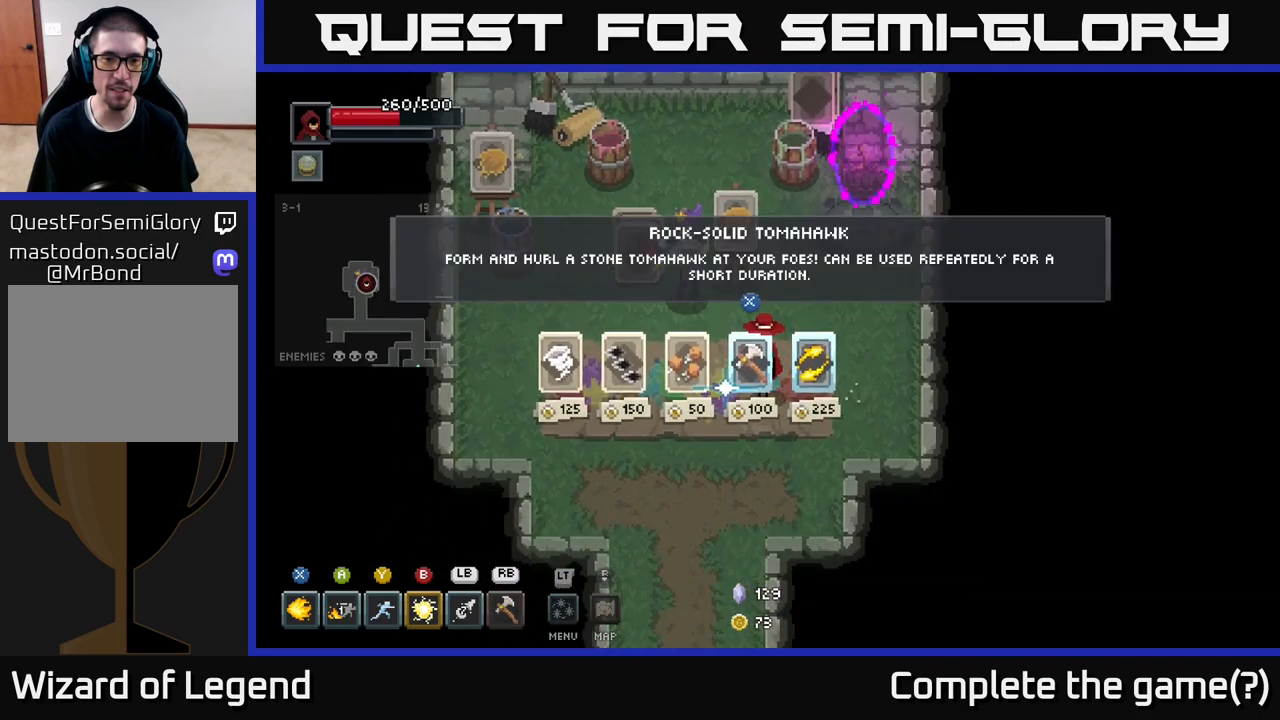
{"buttons": [], "left_stick": "up-right", "right_stick": "center", "events": [[300, "left_stick", "up"], [433, "left_stick", "up-right"]]}
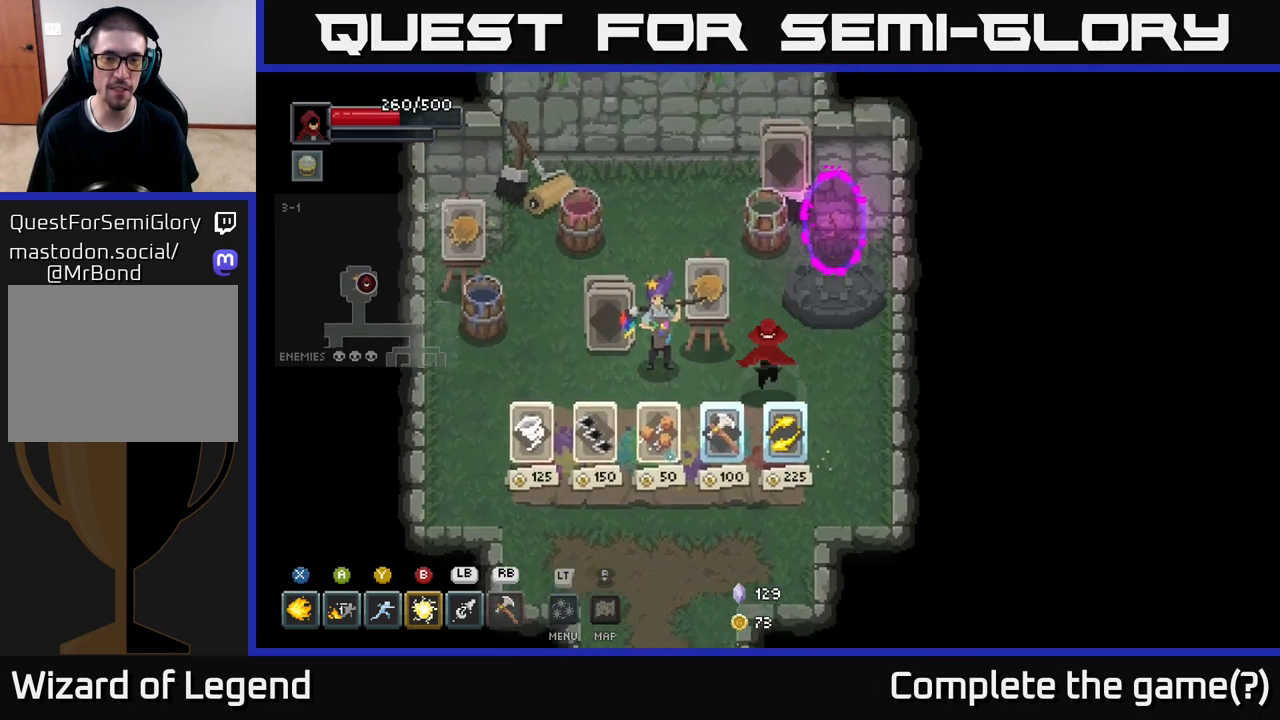
{"buttons": [], "left_stick": "up-left", "right_stick": "center", "events": [[133, "left_stick", "down-right"], [200, "left_stick", "down-left"], [433, "left_stick", "up-left"]]}
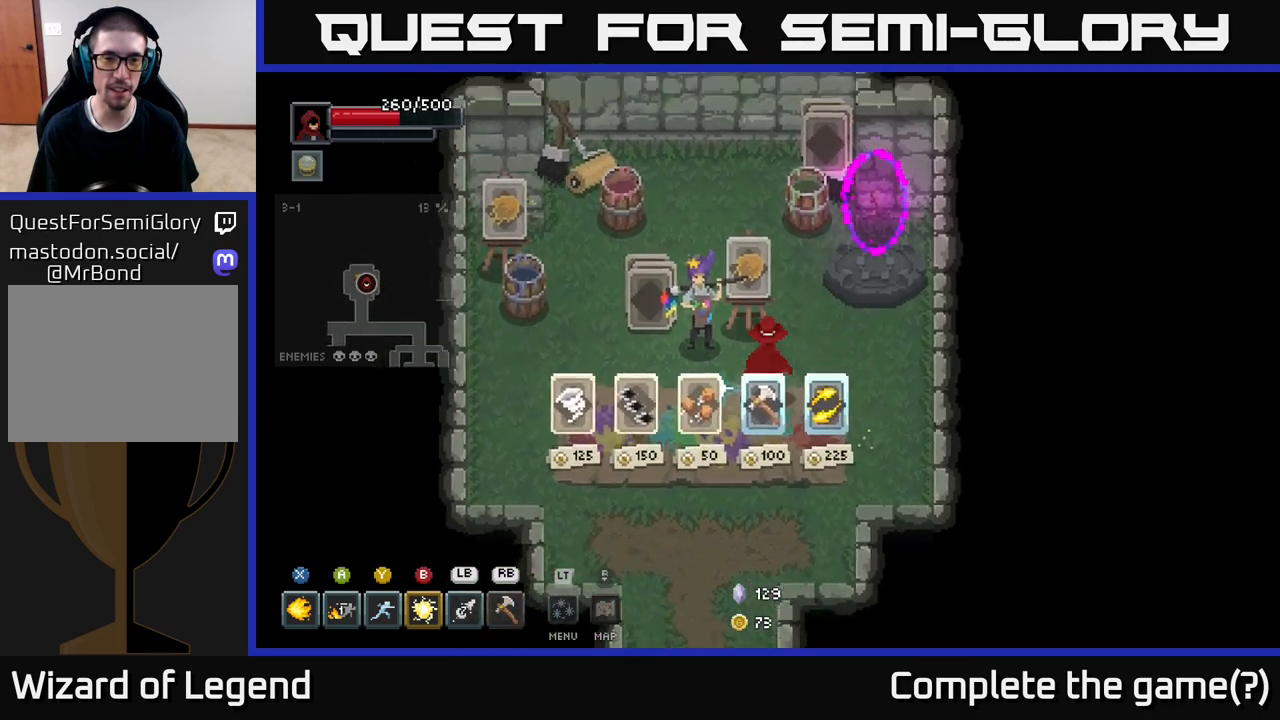
{"buttons": [], "left_stick": "down", "right_stick": "center", "events": [[100, "left_stick", "left"], [300, "left_stick", "down-left"], [500, "left_stick", "down"]]}
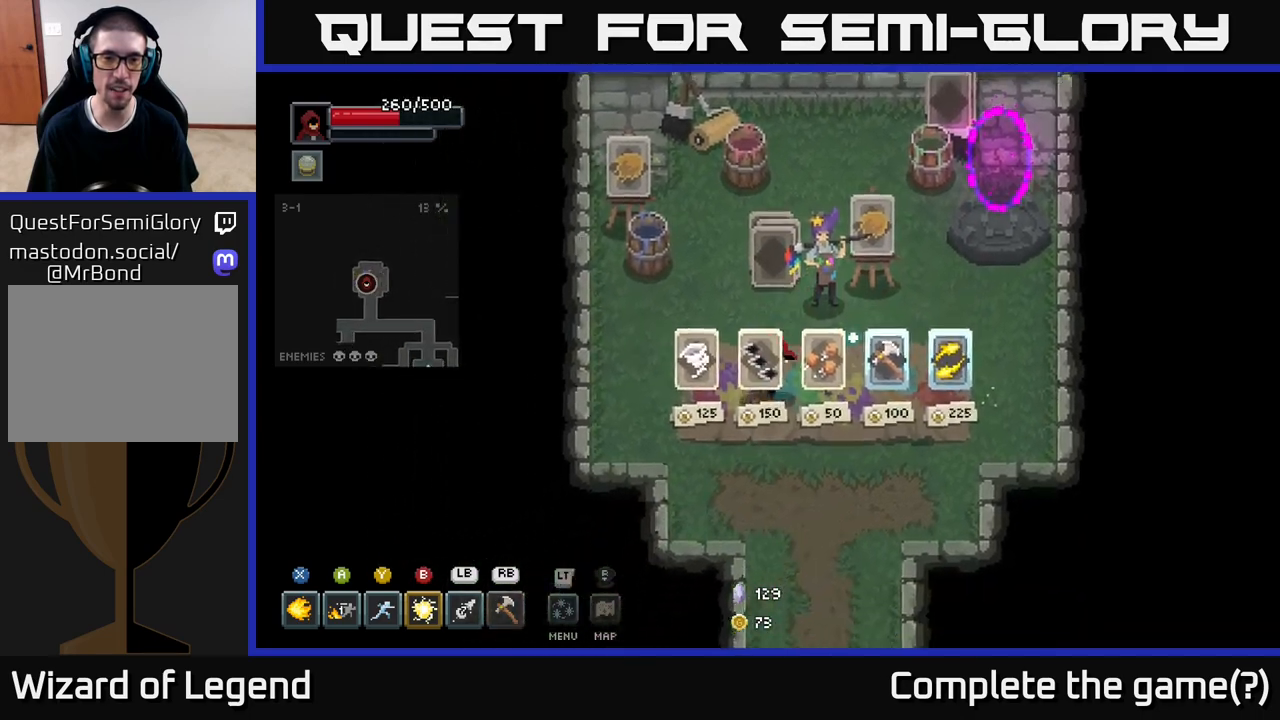
{"buttons": [], "left_stick": "down", "right_stick": "center", "events": []}
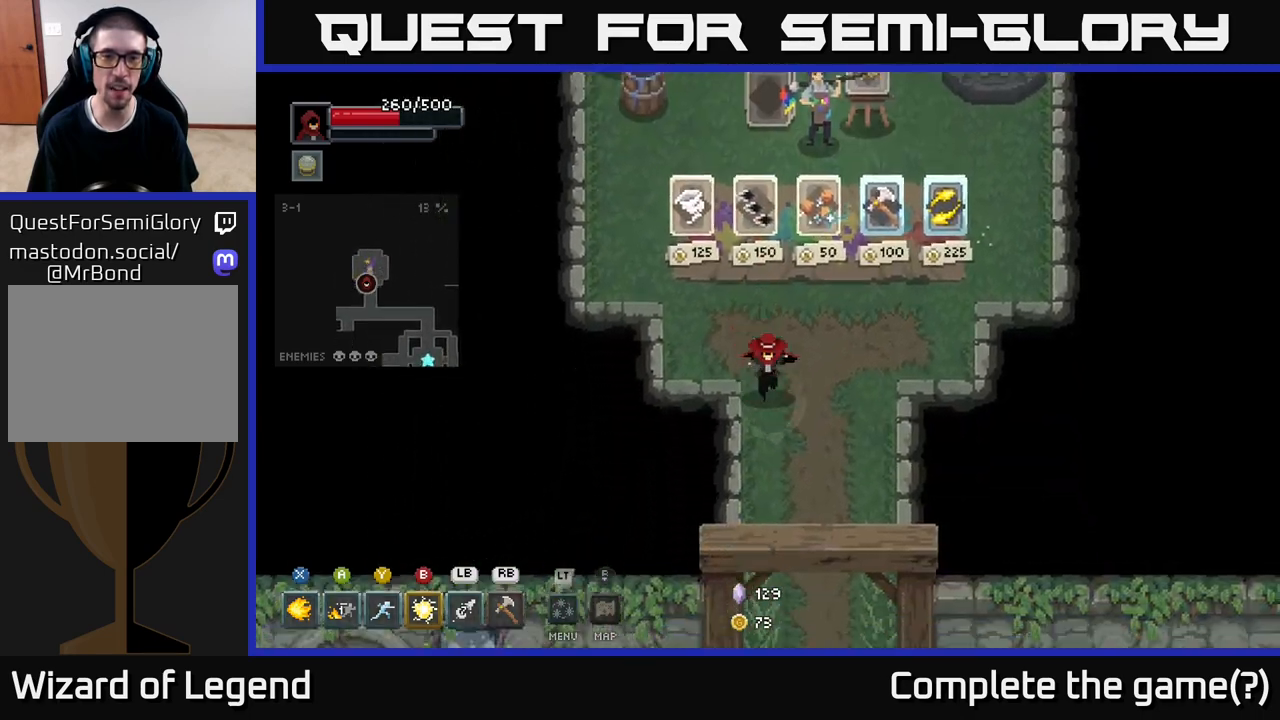
{"buttons": [], "left_stick": "down", "right_stick": "center", "events": []}